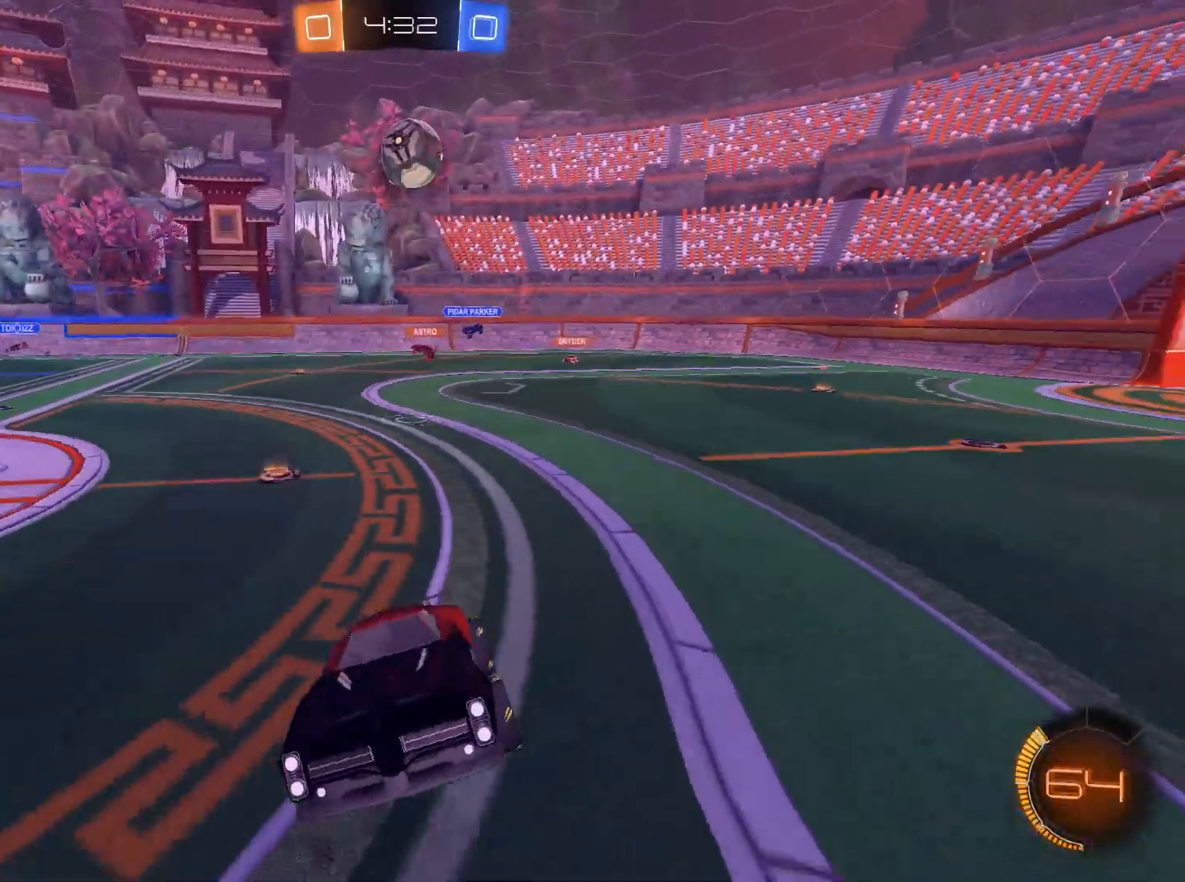
Gameplay with keyboard and mouse; each line is a JSON object with the keys and mouse buttons held at the frame after it. "events" lists presses ("down") and releases ("up") of "1", "2", "3", "4", "5", "a", "alt", "c", "caps_lock", "ctrl", "d", "e", "f", "g", "q", "r", "s", "shift", "space", "t", "tab", "v", "w", "x", "z", "mouse_left", "mouse_wheel" and "mouse_right" between this image and that frame as [ms after this image, input, new state], when the widget could be followed in between. "mouse_left", "mouse_wheel", "mouse_right" = the "left", "wheel", "right" buttons of the "mouse" list. No other keys are recorded. "wheel" means that the mouse wheel is clicked or scrolled. Not read: mouse_move.
{"keys": ["a", "w"], "mouse": ["left"], "events": [[267, "w", "down"], [300, "a", "down"], [500, "mouse_left", "down"]]}
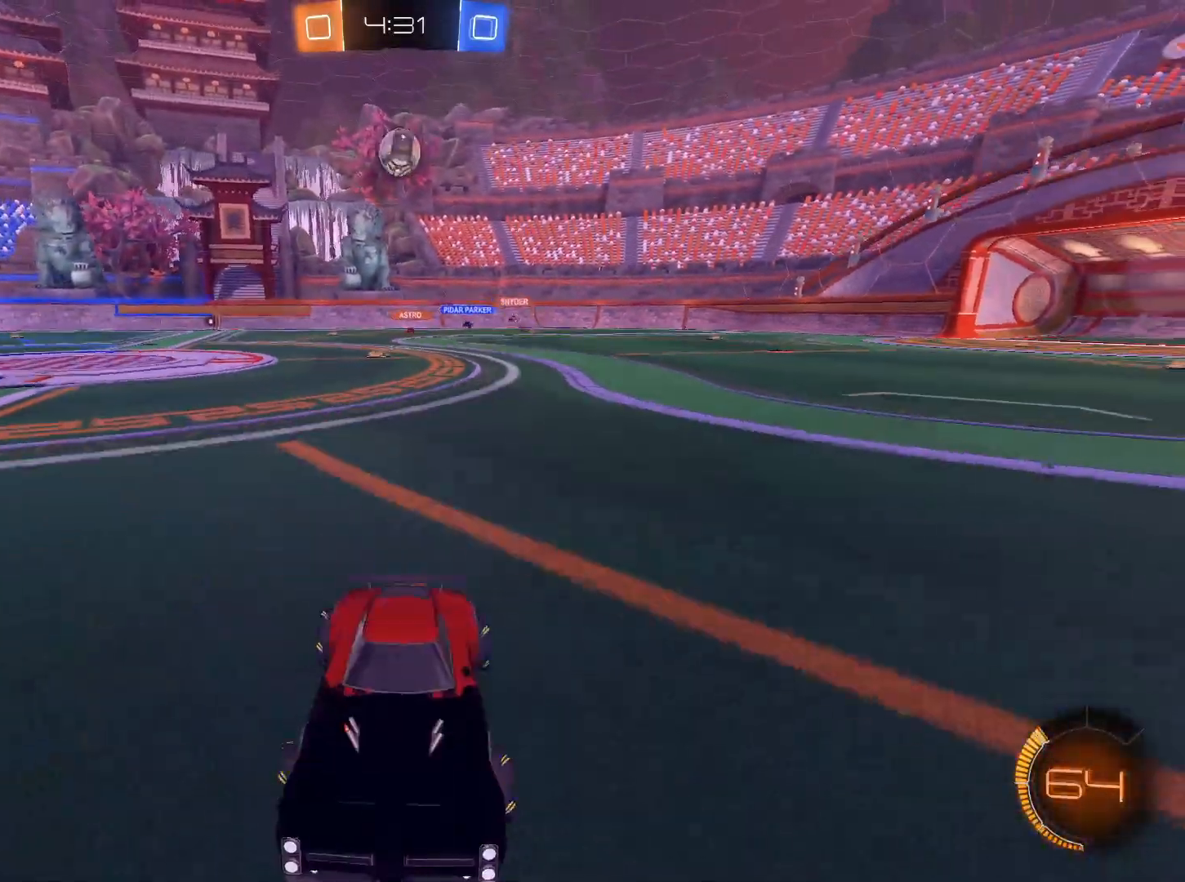
{"keys": ["a", "space", "w"], "mouse": ["left"], "events": [[84, "mouse_left", "up"], [301, "mouse_left", "down"], [367, "space", "down"]]}
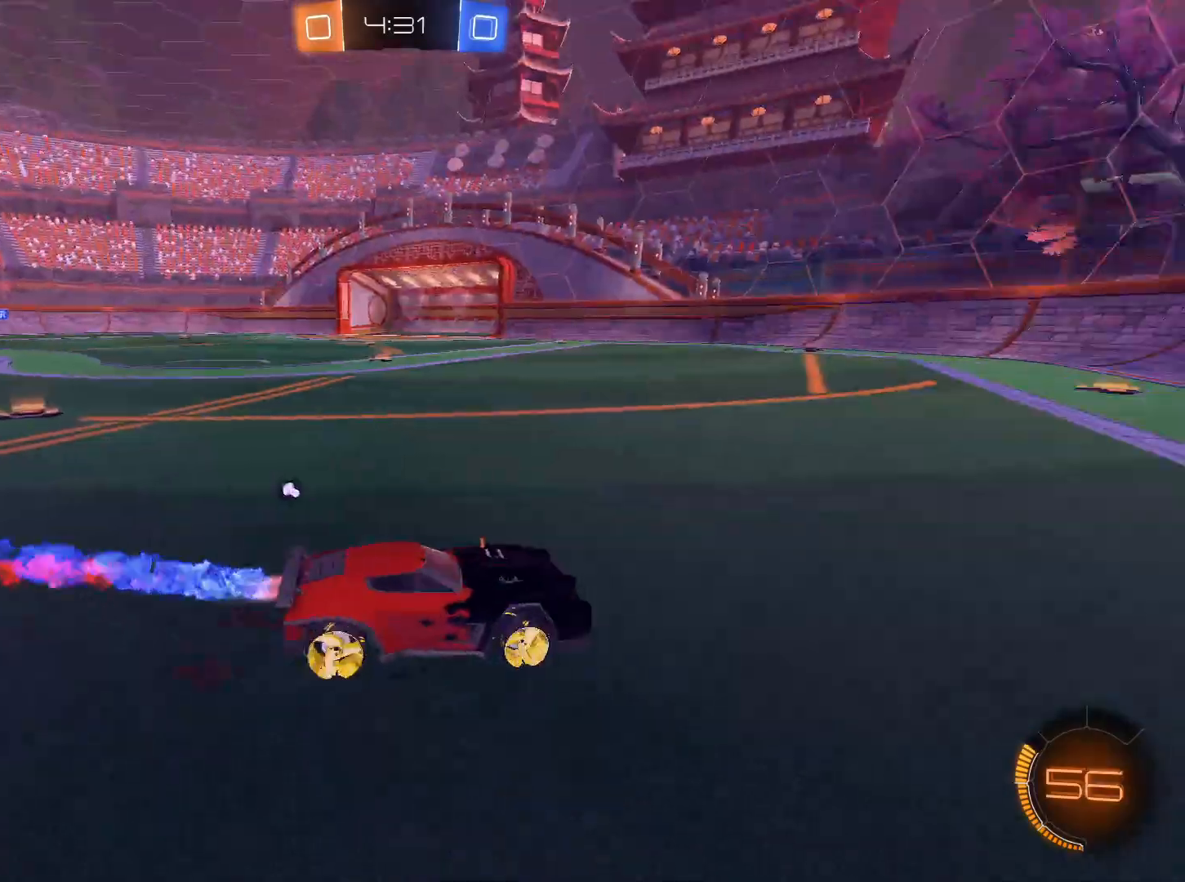
{"keys": ["w"], "mouse": ["left"], "events": [[17, "space", "up"], [250, "a", "up"], [334, "a", "down"], [384, "a", "up"]]}
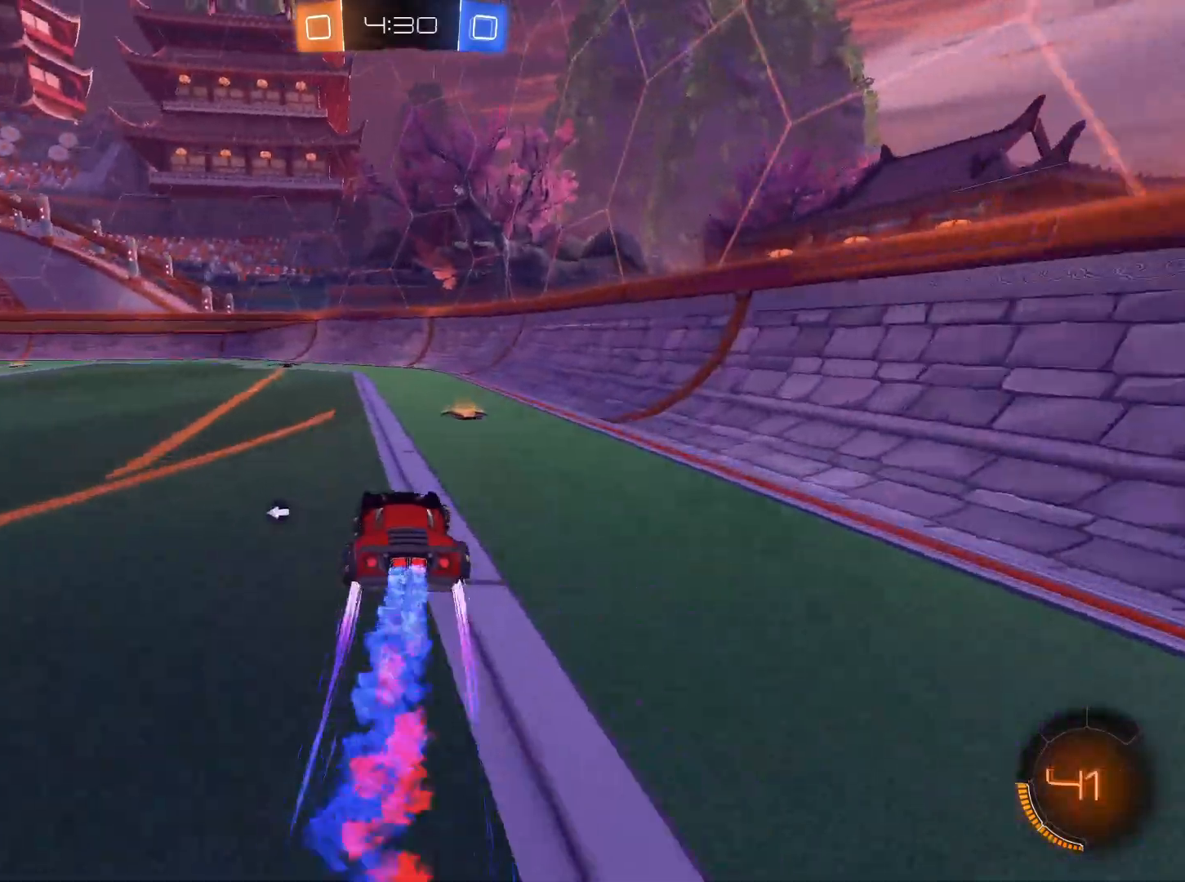
{"keys": ["a", "w"], "mouse": [], "events": [[34, "mouse_left", "up"], [34, "space", "down"], [151, "d", "down"], [167, "space", "up"], [217, "d", "up"], [401, "a", "down"]]}
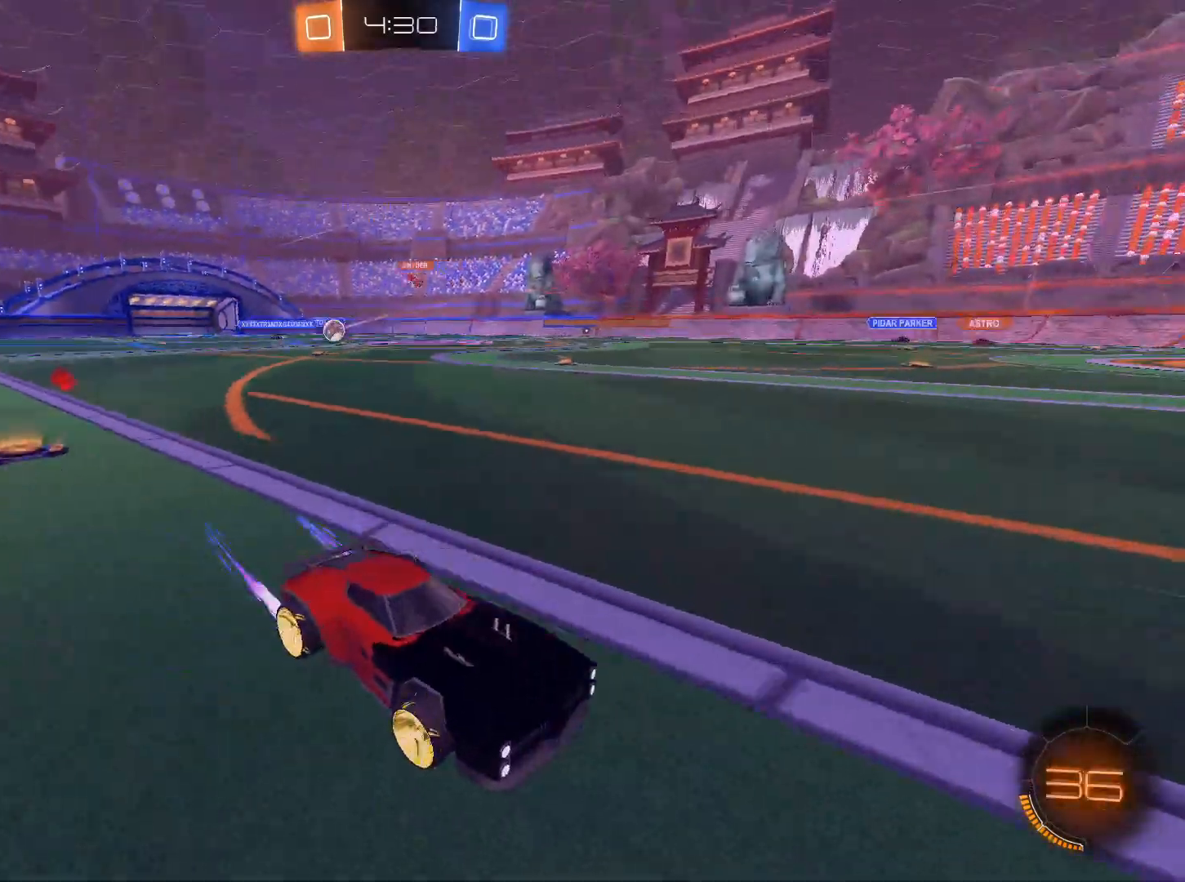
{"keys": ["a", "shift", "w"], "mouse": [], "events": [[83, "a", "up"], [417, "a", "down"], [500, "shift", "down"]]}
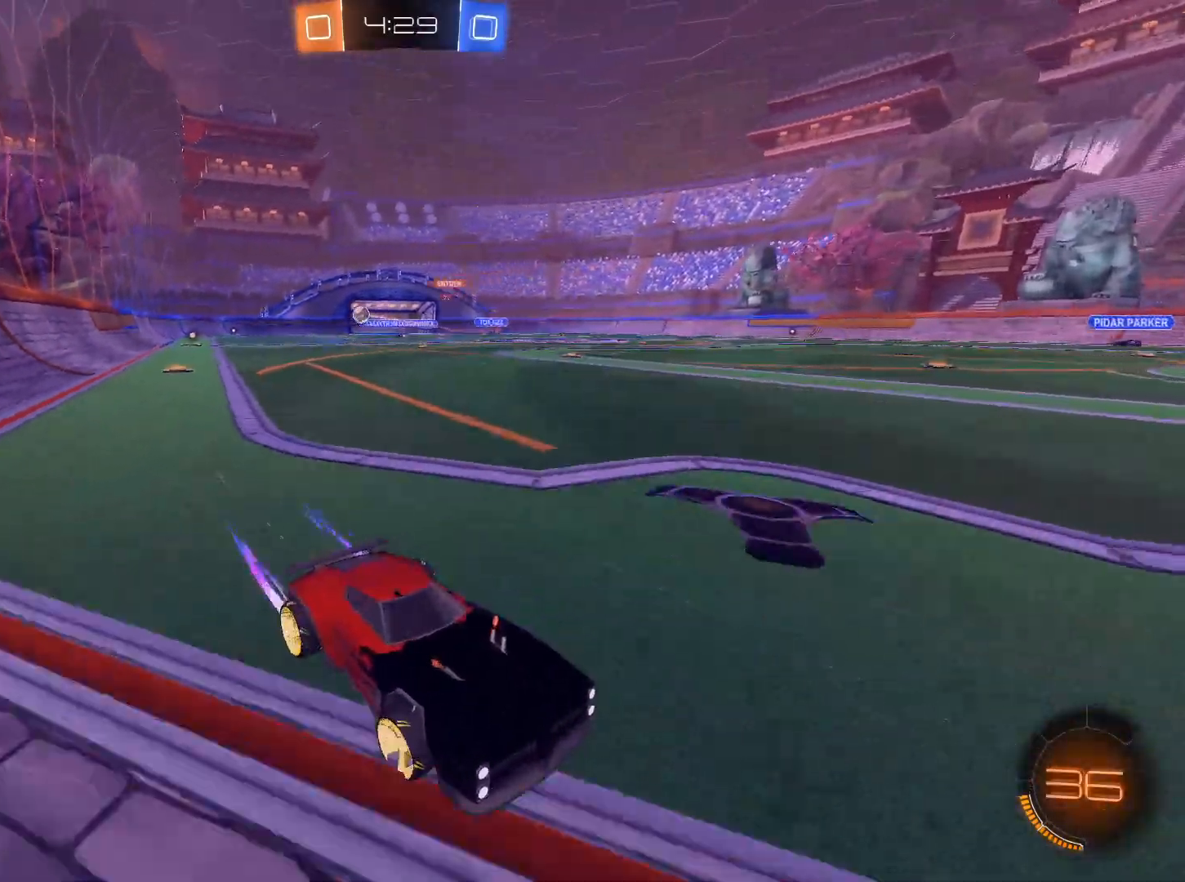
{"keys": ["a", "w"], "mouse": [], "events": [[101, "shift", "up"], [334, "shift", "down"], [434, "shift", "up"]]}
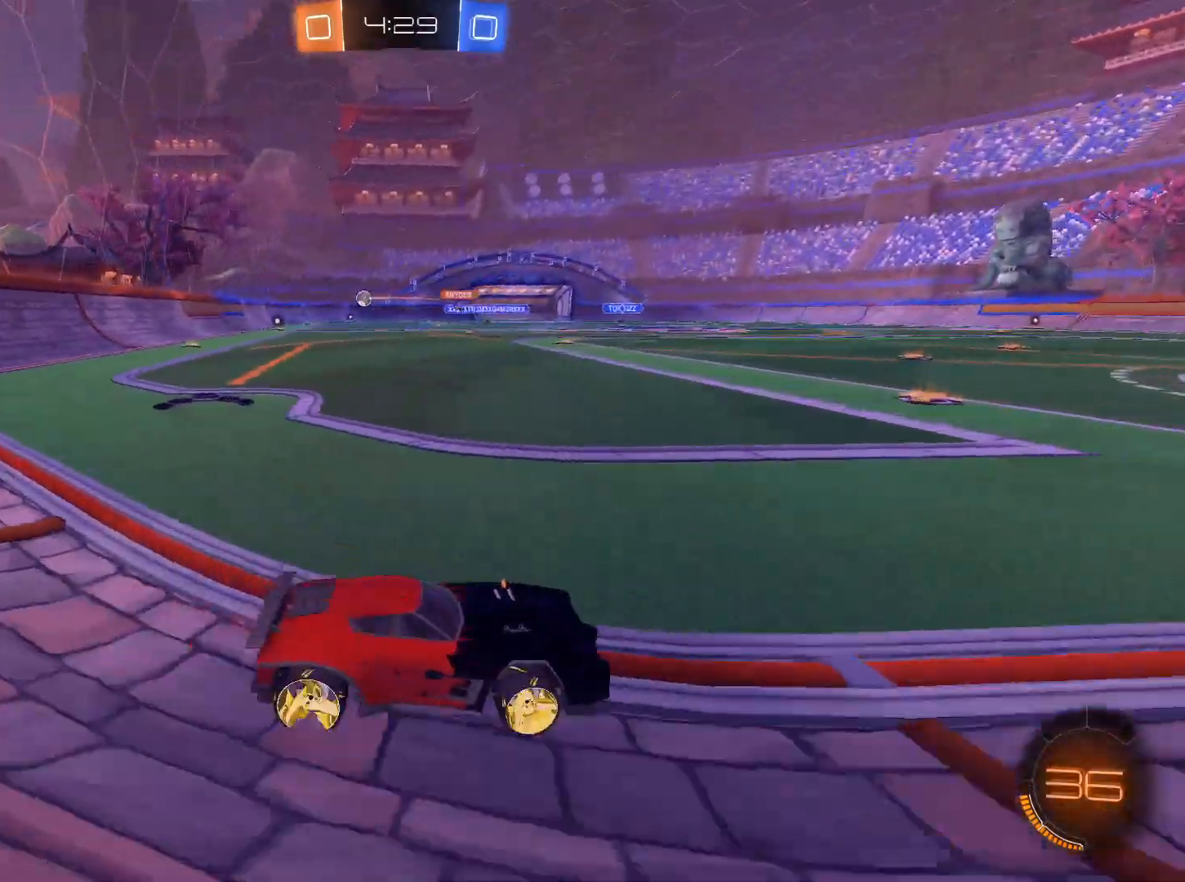
{"keys": ["w"], "mouse": [], "events": [[300, "a", "up"]]}
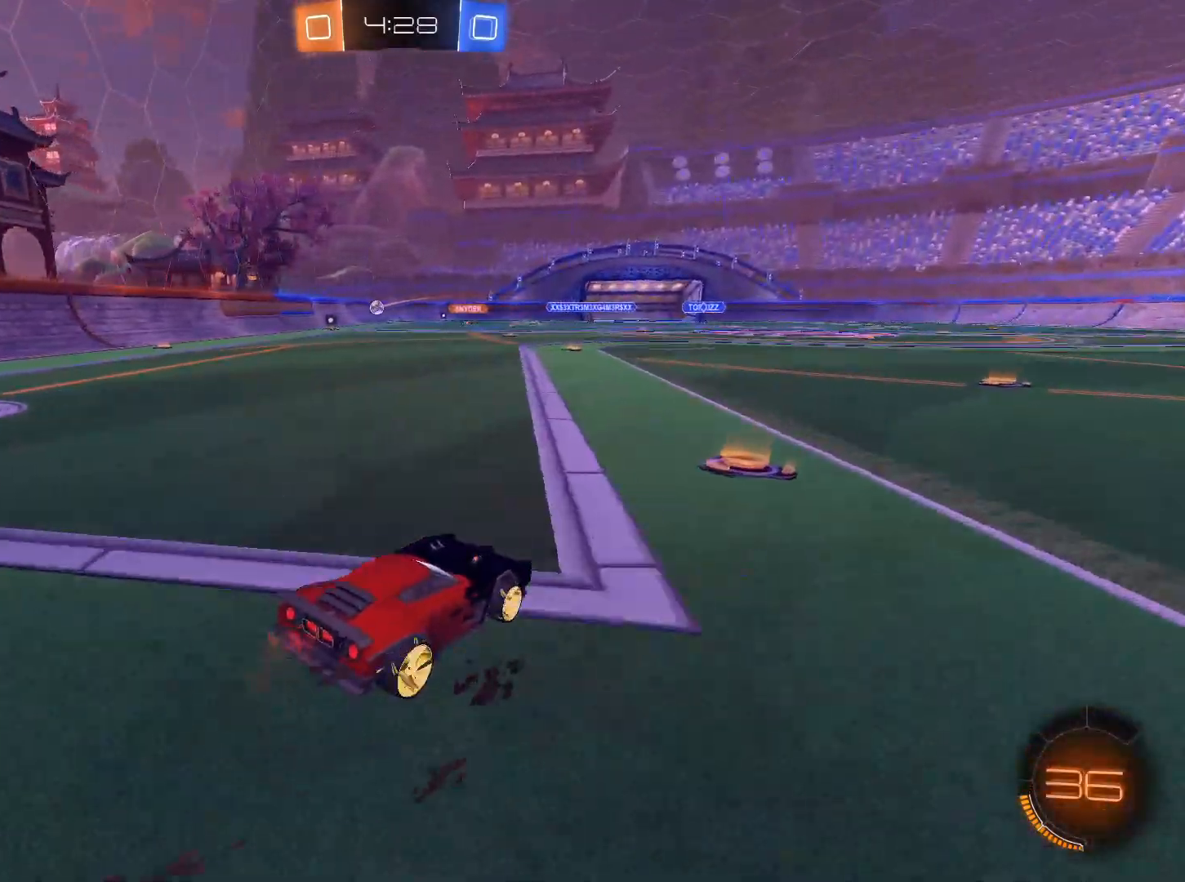
{"keys": ["w"], "mouse": [], "events": [[234, "a", "down"], [468, "a", "up"]]}
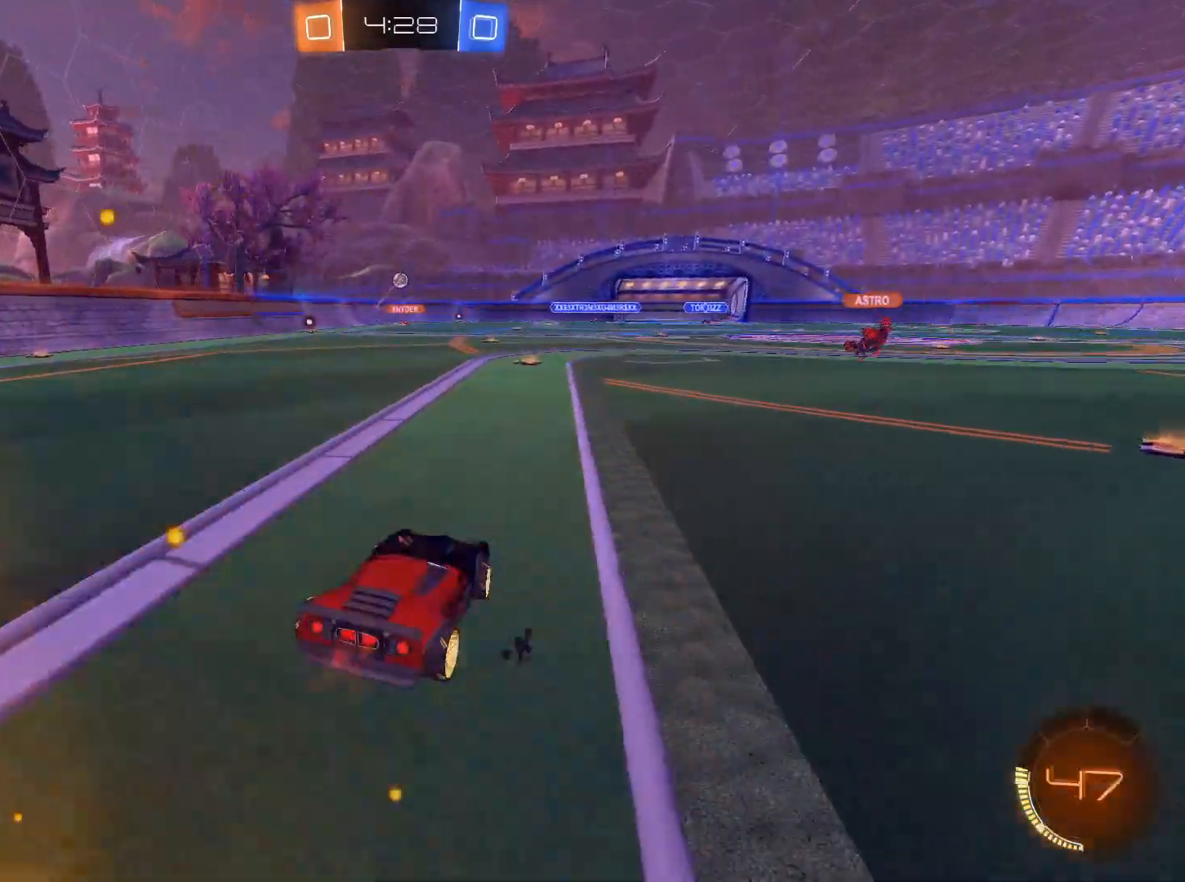
{"keys": ["w"], "mouse": ["right"], "events": [[183, "mouse_right", "down"], [284, "mouse_right", "up"], [367, "mouse_right", "down"]]}
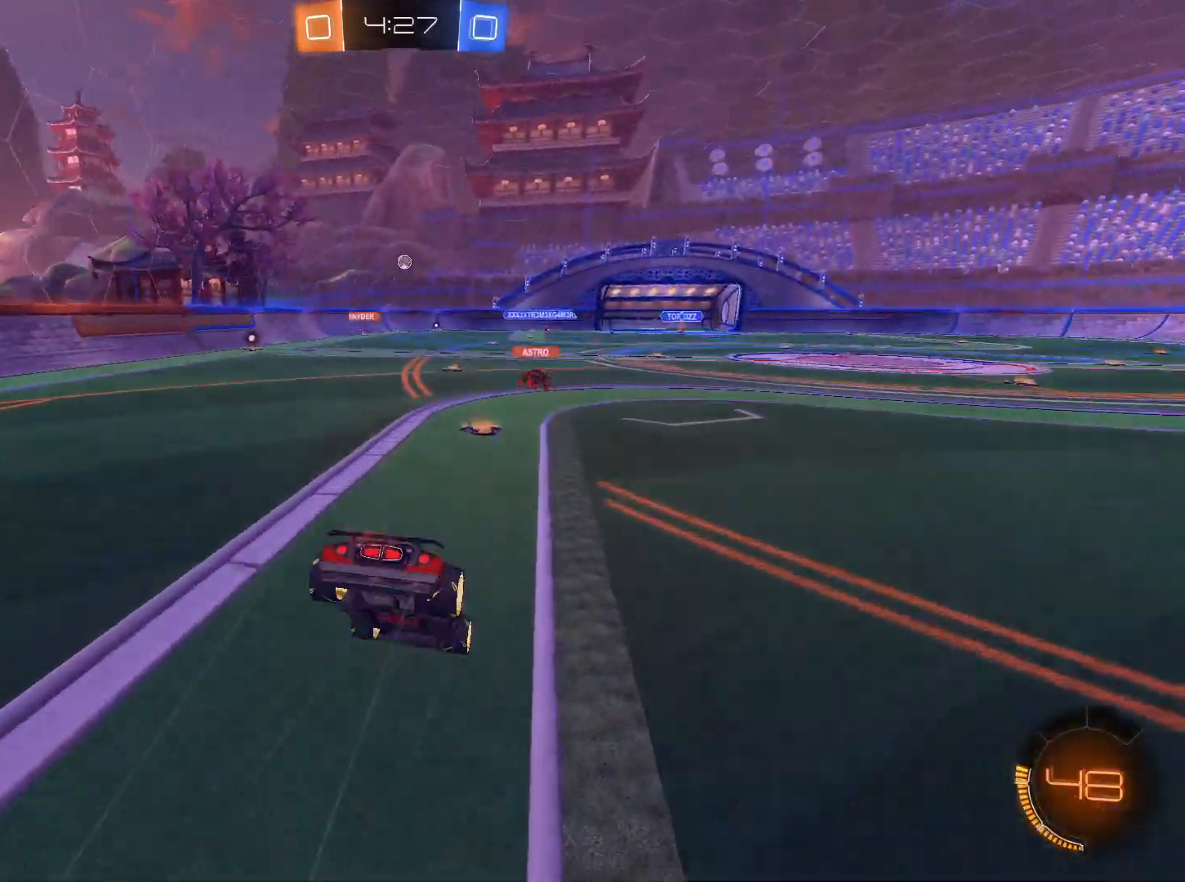
{"keys": [], "mouse": [], "events": [[17, "mouse_right", "up"], [117, "w", "up"]]}
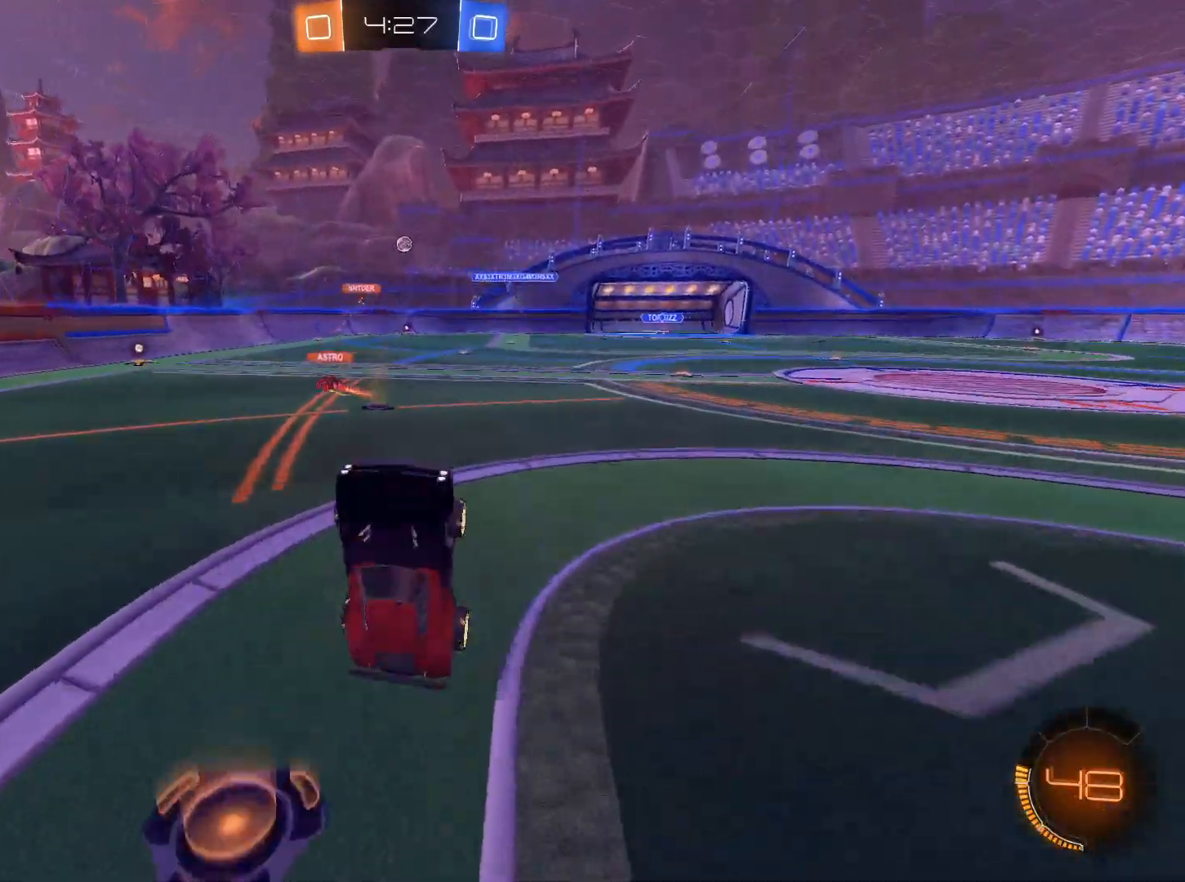
{"keys": ["d", "w"], "mouse": [], "events": [[133, "d", "down"], [500, "w", "down"]]}
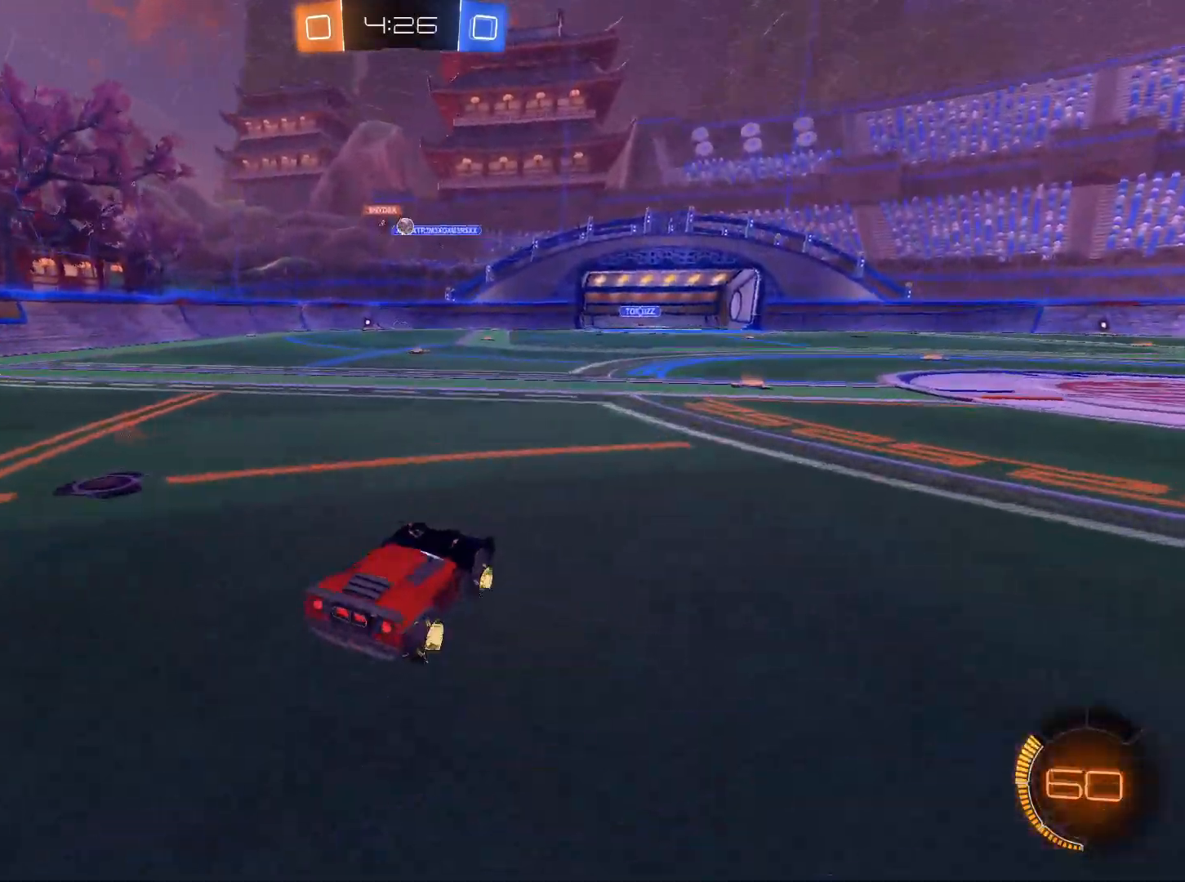
{"keys": ["w"], "mouse": [], "events": [[51, "d", "up"]]}
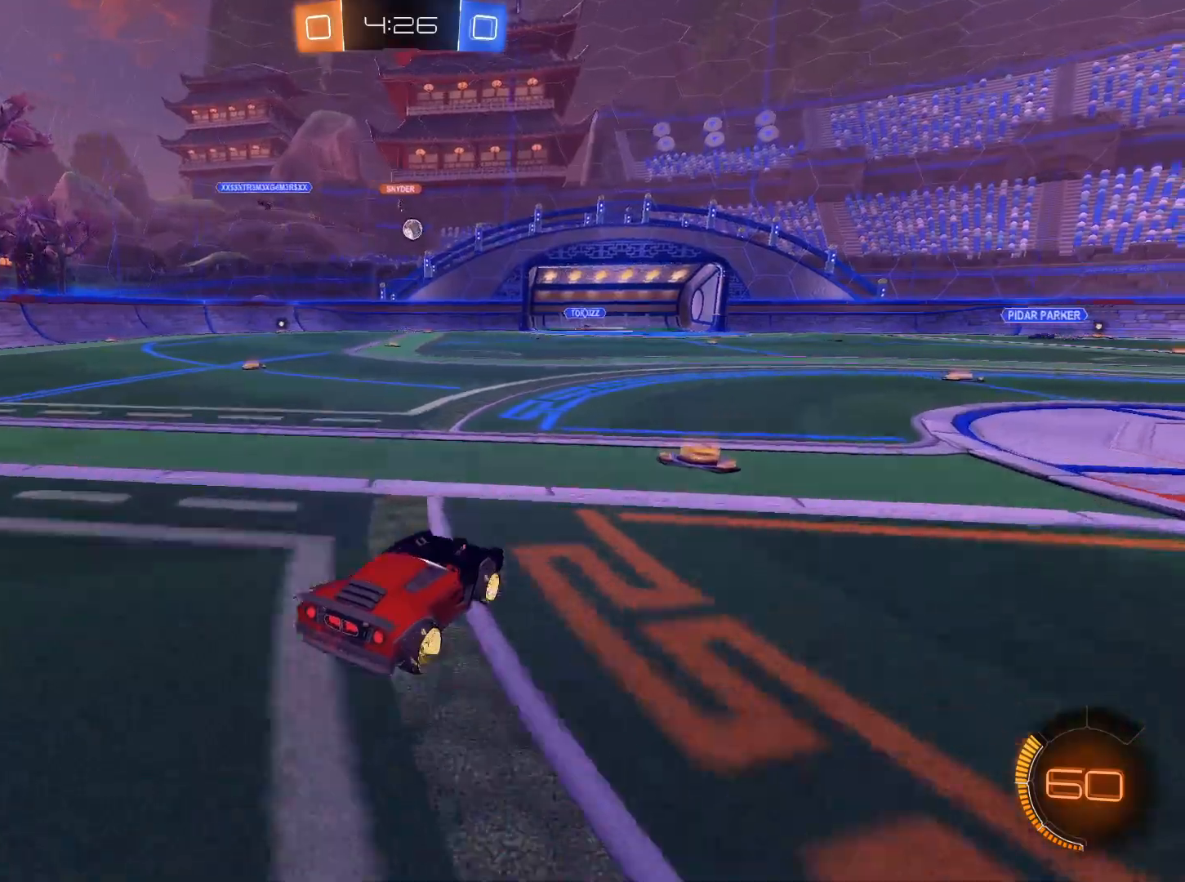
{"keys": ["d", "w"], "mouse": [], "events": [[67, "d", "down"], [250, "mouse_left", "down"], [400, "mouse_left", "up"]]}
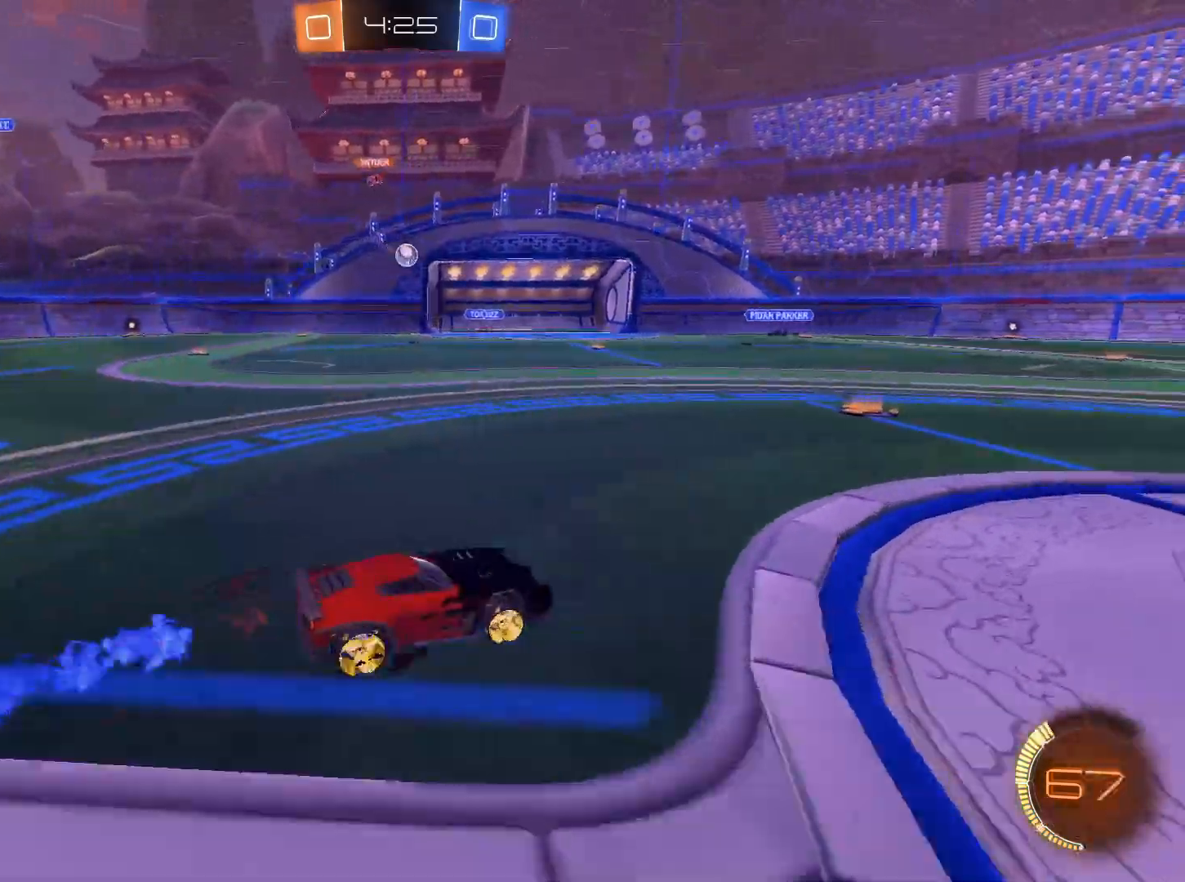
{"keys": ["d", "w"], "mouse": [], "events": [[134, "d", "up"], [267, "d", "down"]]}
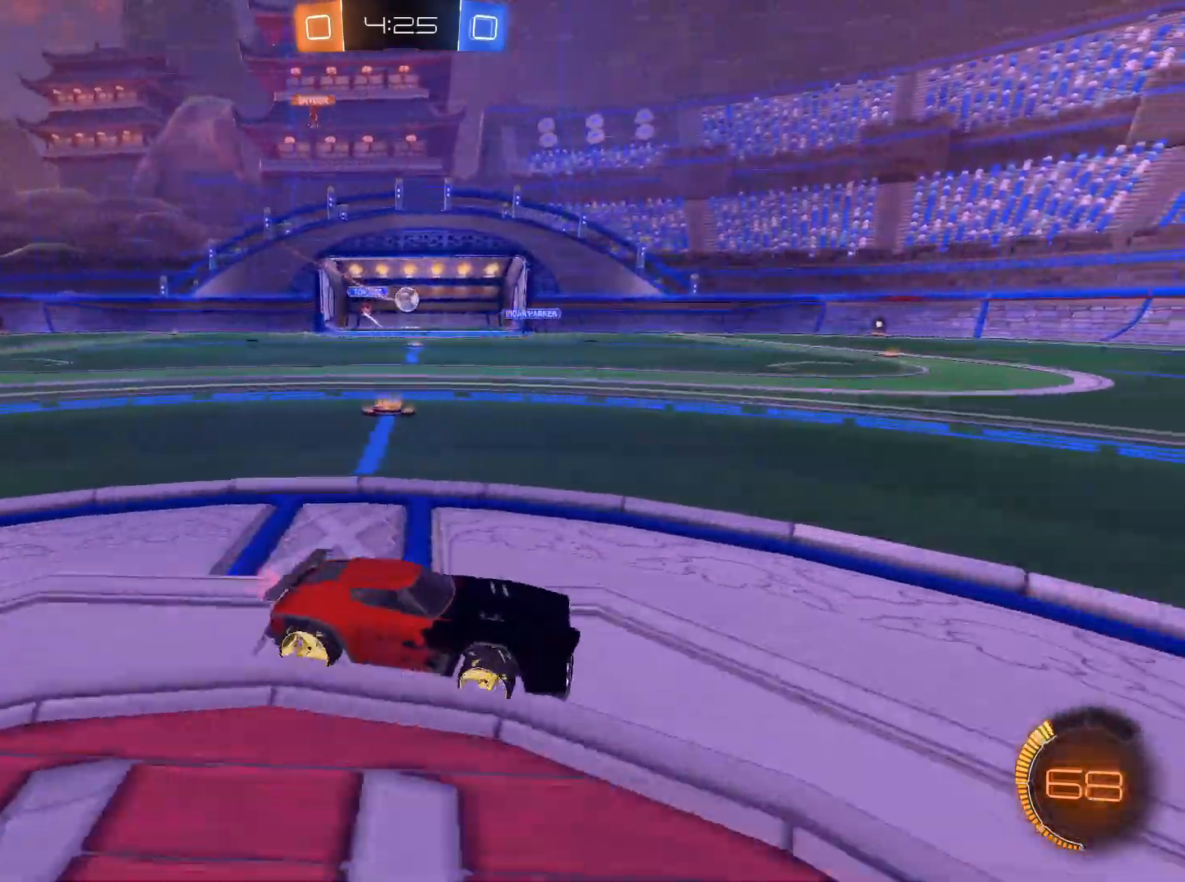
{"keys": ["w"], "mouse": ["left"], "events": [[17, "d", "up"], [217, "a", "down"], [301, "a", "up"], [351, "mouse_left", "down"]]}
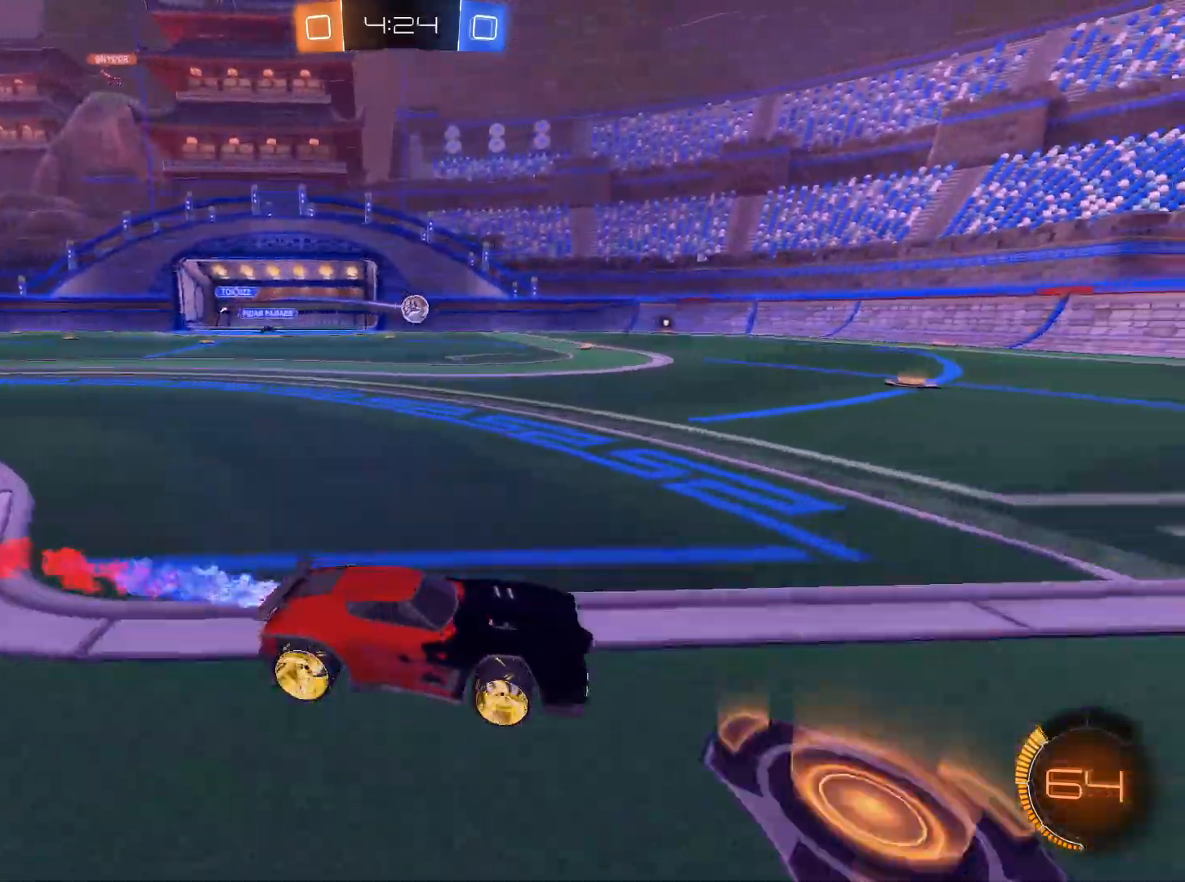
{"keys": ["space", "w"], "mouse": [], "events": [[133, "space", "down"], [183, "a", "down"], [217, "mouse_left", "up"], [217, "space", "up"], [267, "a", "up"], [467, "space", "down"]]}
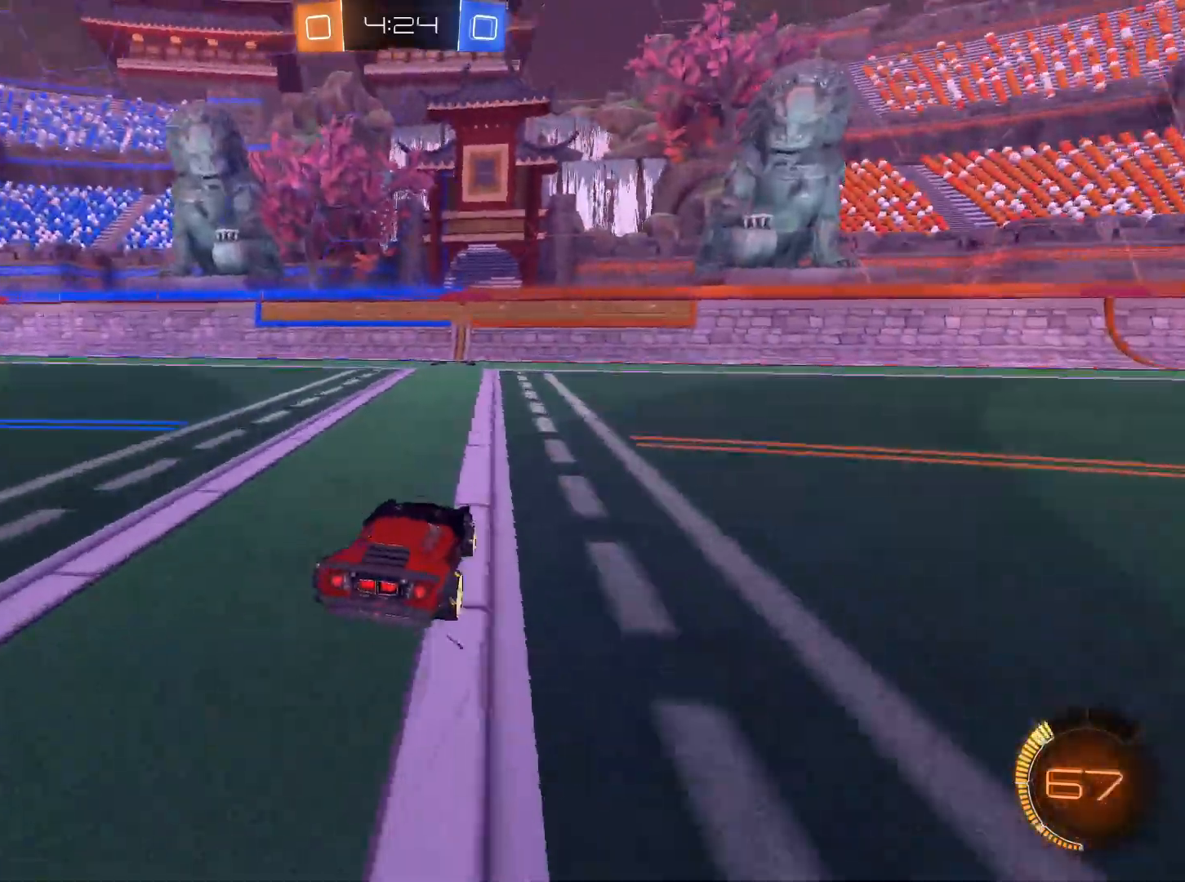
{"keys": ["w"], "mouse": [], "events": [[50, "a", "down"], [100, "a", "up"], [100, "space", "up"]]}
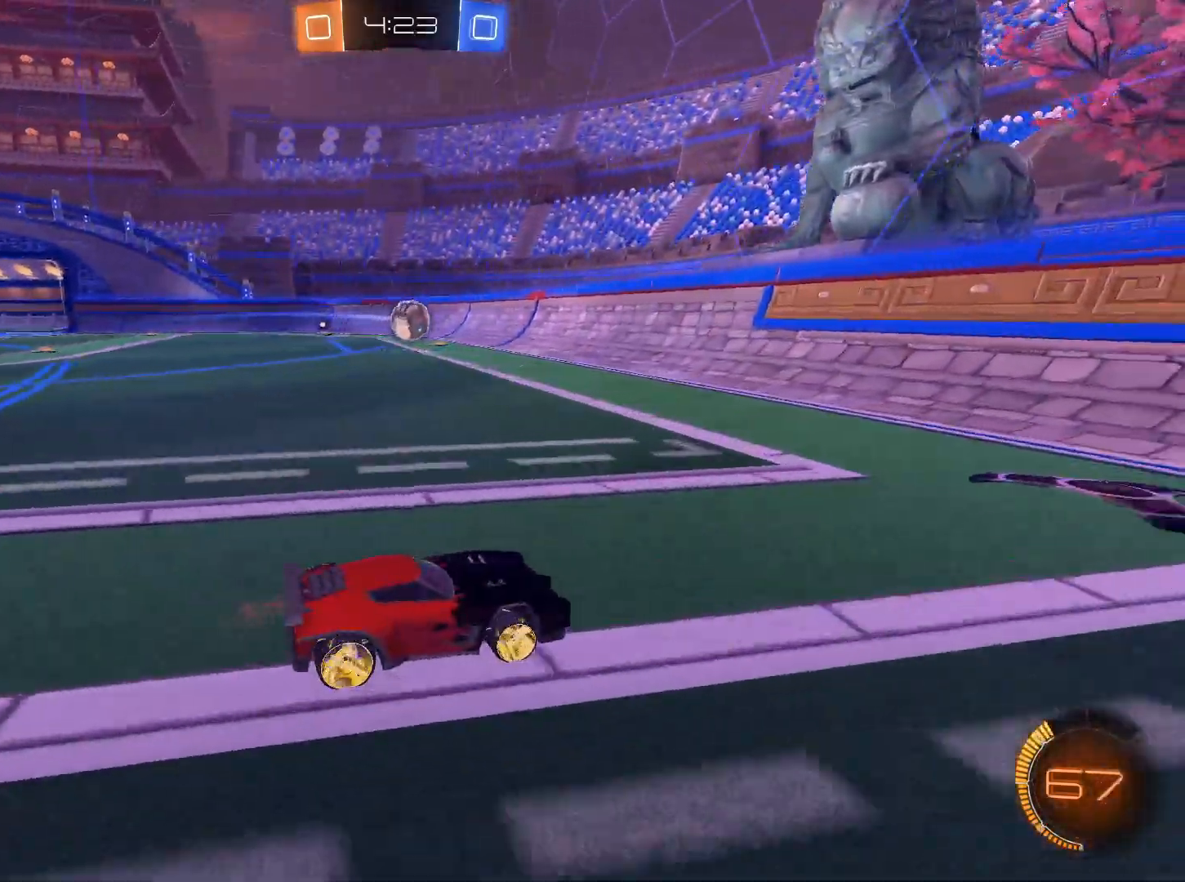
{"keys": ["a", "w"], "mouse": [], "events": [[484, "a", "down"]]}
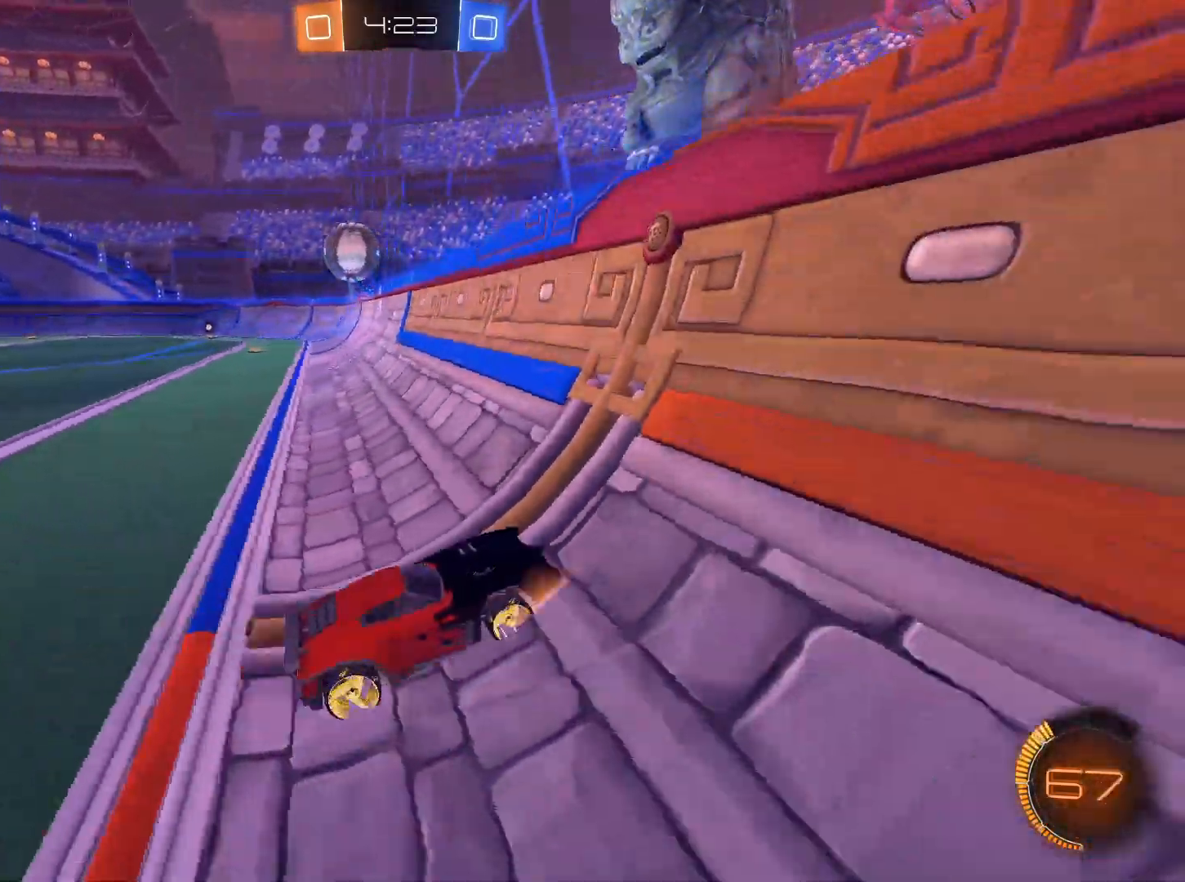
{"keys": ["a", "w"], "mouse": [], "events": [[267, "a", "up"], [317, "a", "down"], [367, "a", "up"], [451, "a", "down"]]}
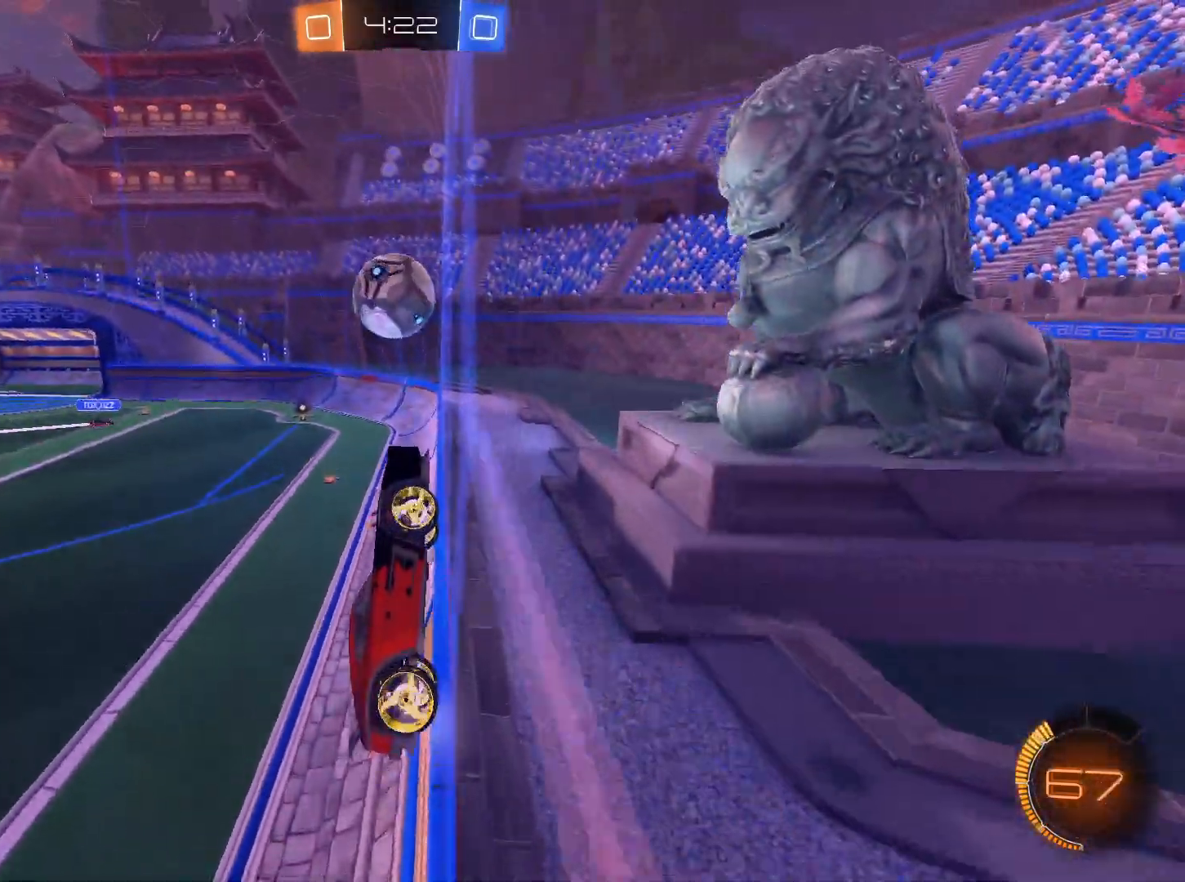
{"keys": ["a"], "mouse": ["left", "right"], "events": [[50, "a", "up"], [150, "a", "down"], [233, "a", "up"], [283, "a", "down"], [467, "mouse_left", "down"], [467, "mouse_right", "down"], [467, "w", "up"]]}
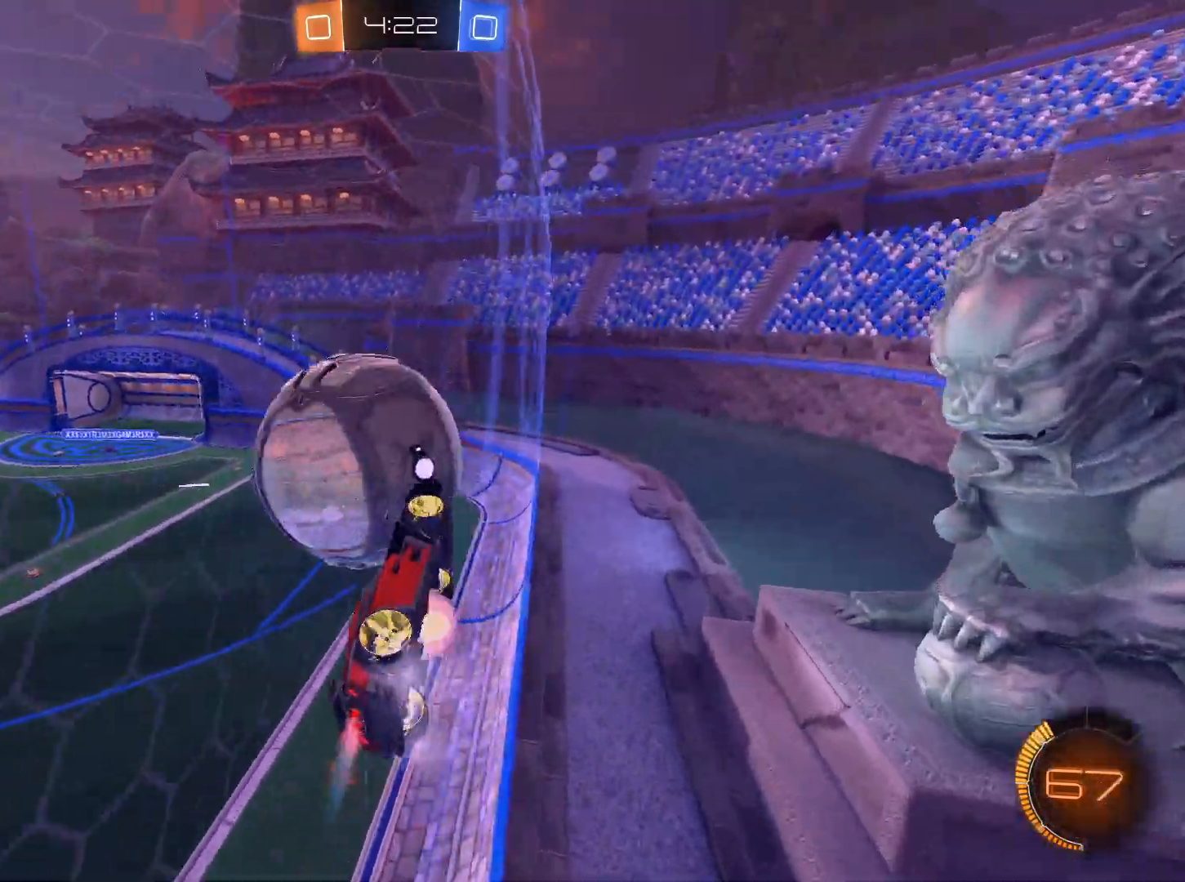
{"keys": ["a", "e", "s"], "mouse": ["left"], "events": [[67, "e", "down"], [117, "s", "down"], [200, "mouse_left", "up"], [200, "mouse_right", "up"], [434, "mouse_left", "down"]]}
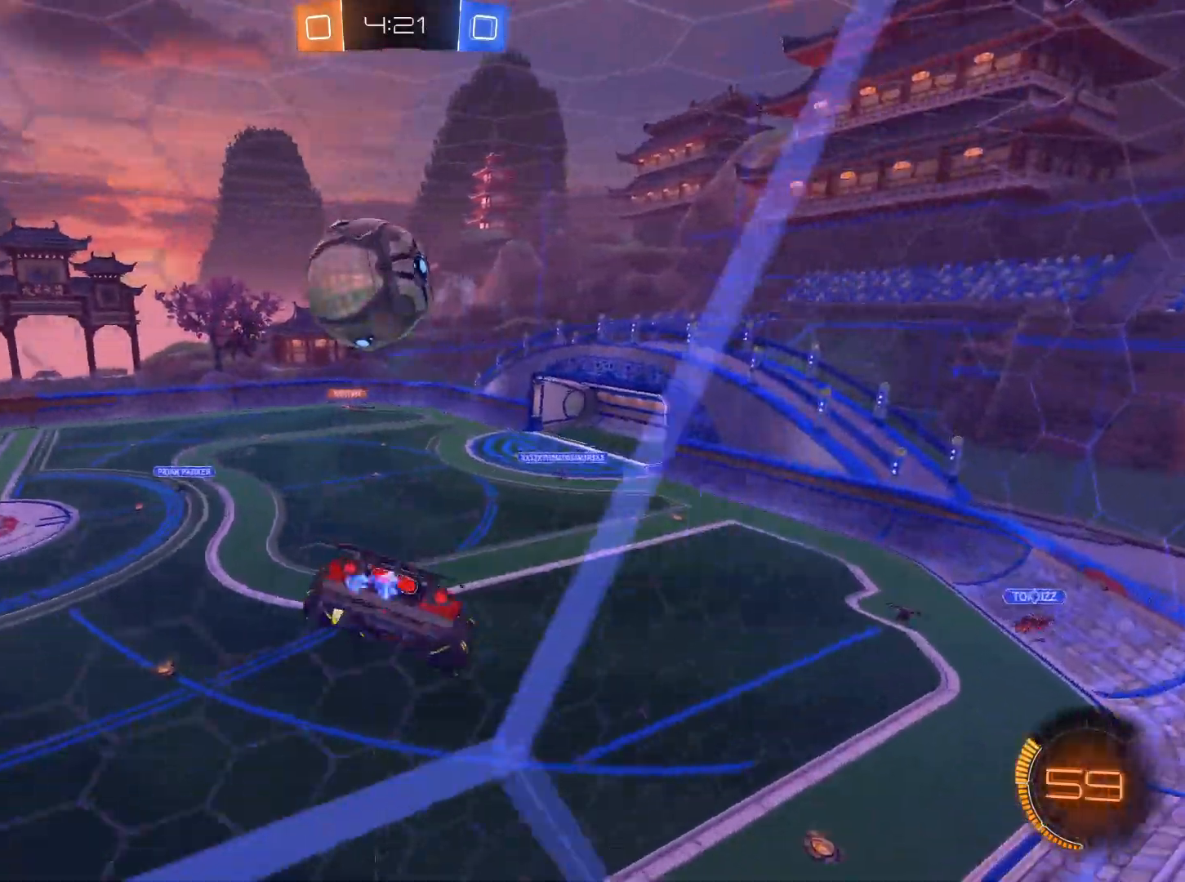
{"keys": ["e"], "mouse": [], "events": [[33, "a", "up"], [33, "s", "up"], [167, "mouse_left", "up"]]}
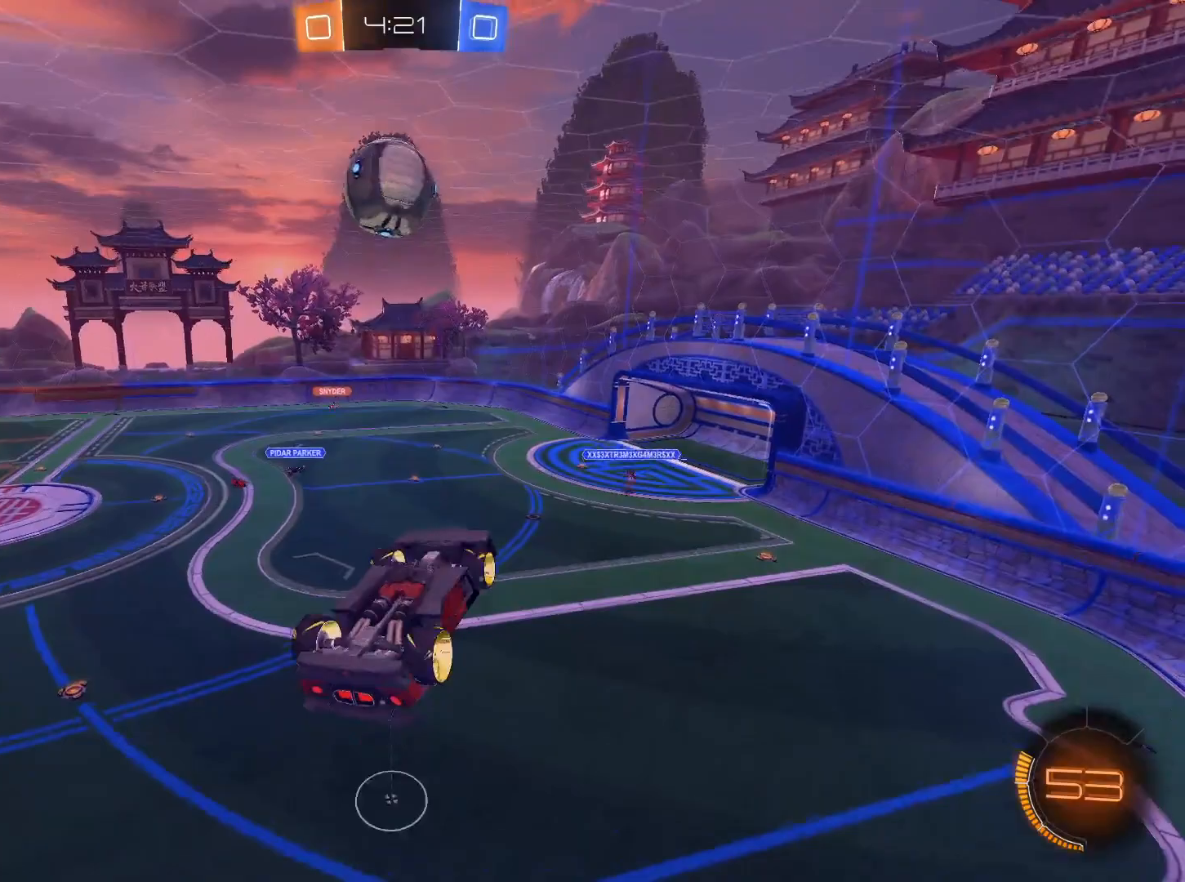
{"keys": [], "mouse": [], "events": [[334, "e", "up"]]}
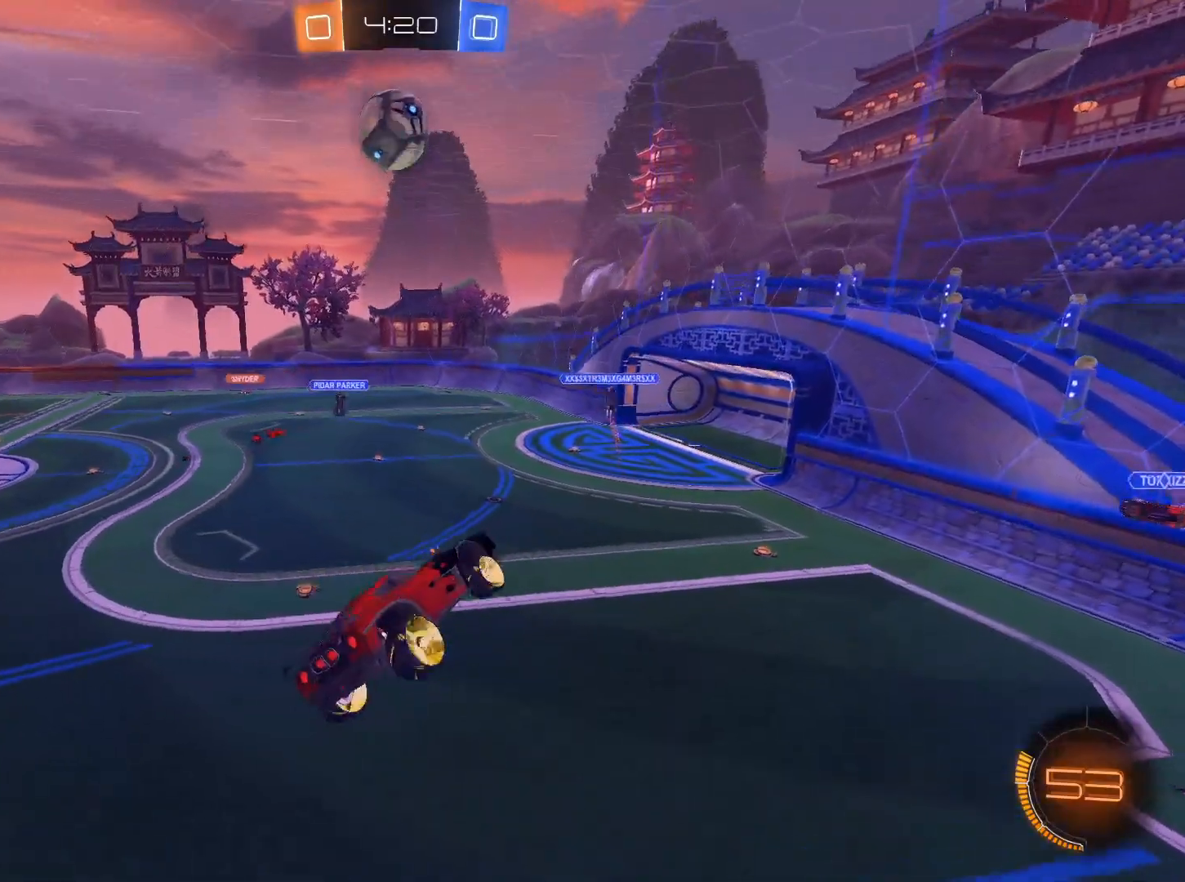
{"keys": ["a"], "mouse": [], "events": [[200, "a", "down"], [250, "a", "up"], [383, "a", "down"]]}
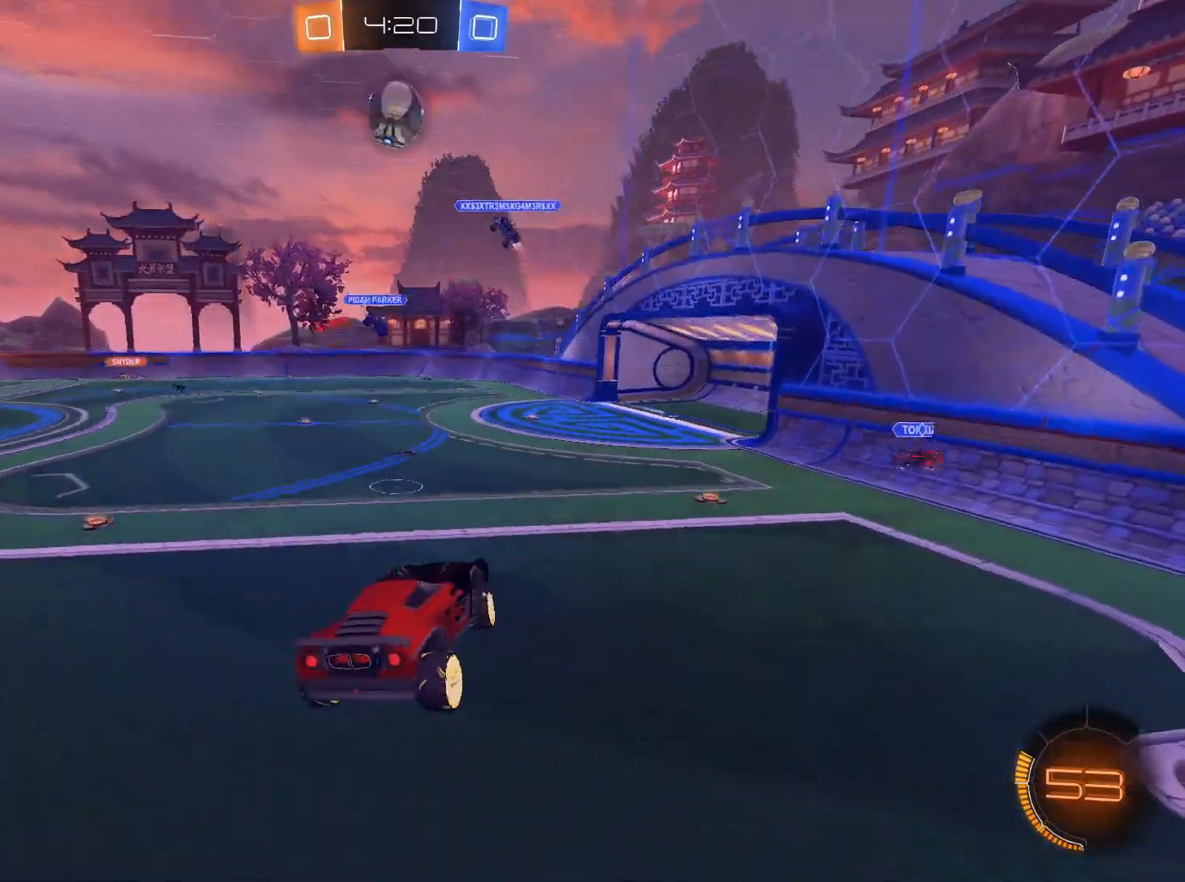
{"keys": ["a", "w"], "mouse": [], "events": [[34, "w", "down"]]}
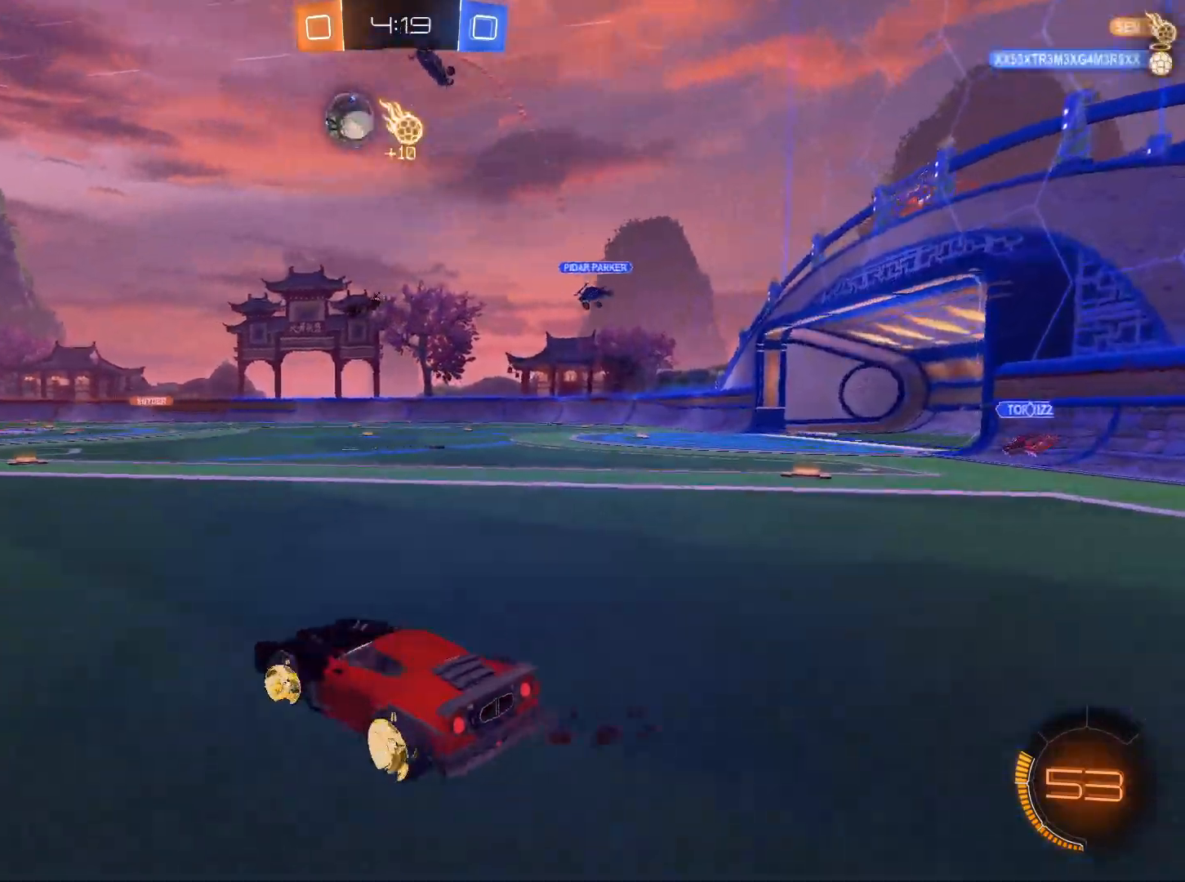
{"keys": ["w"], "mouse": ["left"], "events": [[100, "mouse_left", "down"], [100, "space", "down"], [233, "space", "up"], [417, "a", "up"]]}
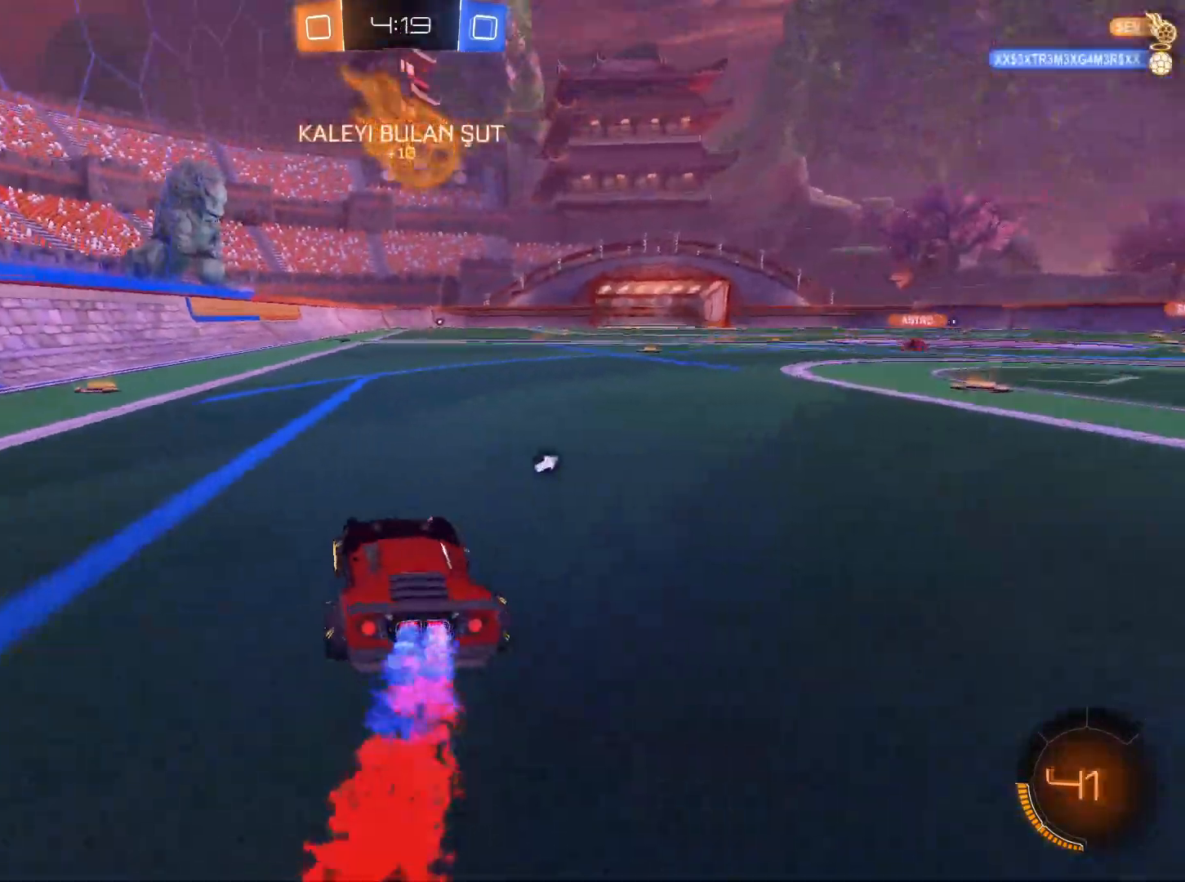
{"keys": ["space", "w"], "mouse": ["left", "right"], "events": [[251, "mouse_right", "down"], [351, "mouse_right", "up"], [434, "mouse_right", "down"], [434, "space", "down"]]}
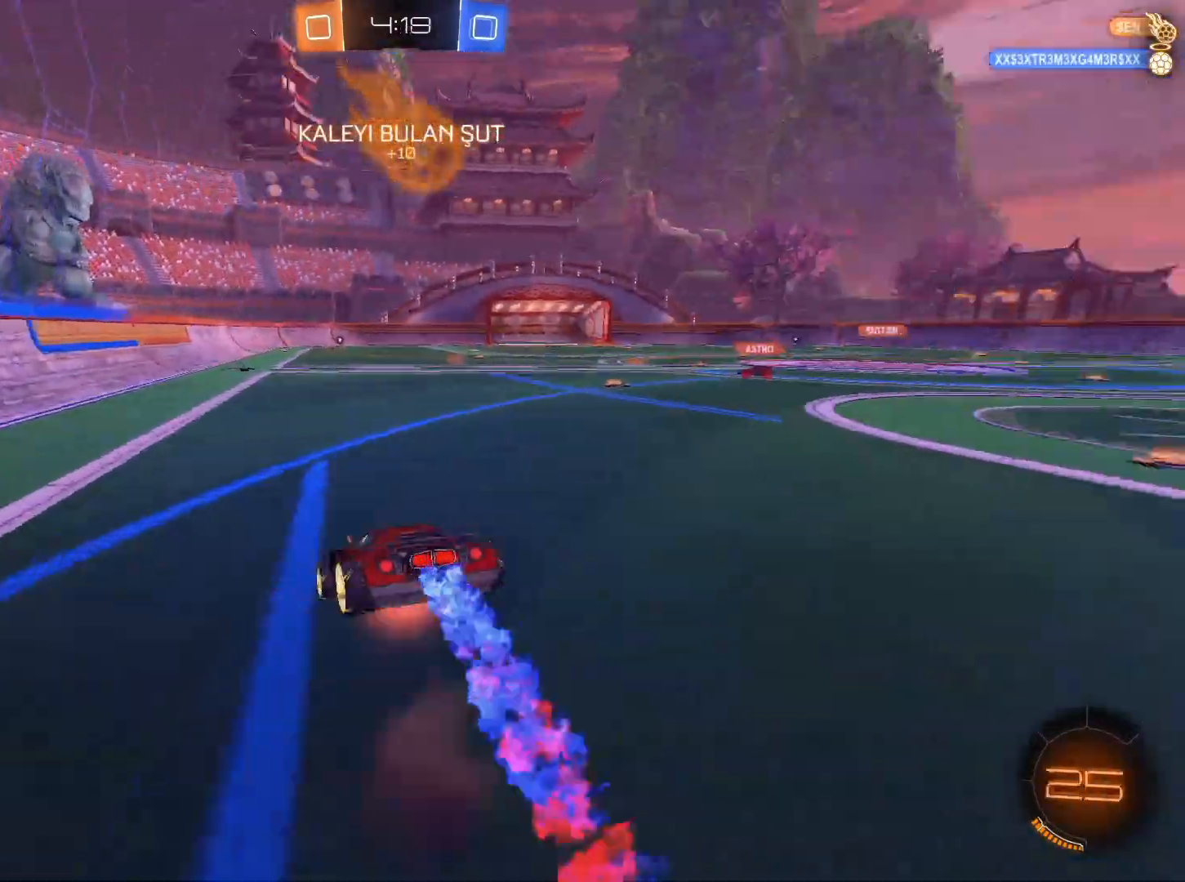
{"keys": [], "mouse": [], "events": [[117, "mouse_left", "up"], [117, "mouse_right", "up"], [117, "space", "up"], [167, "w", "up"]]}
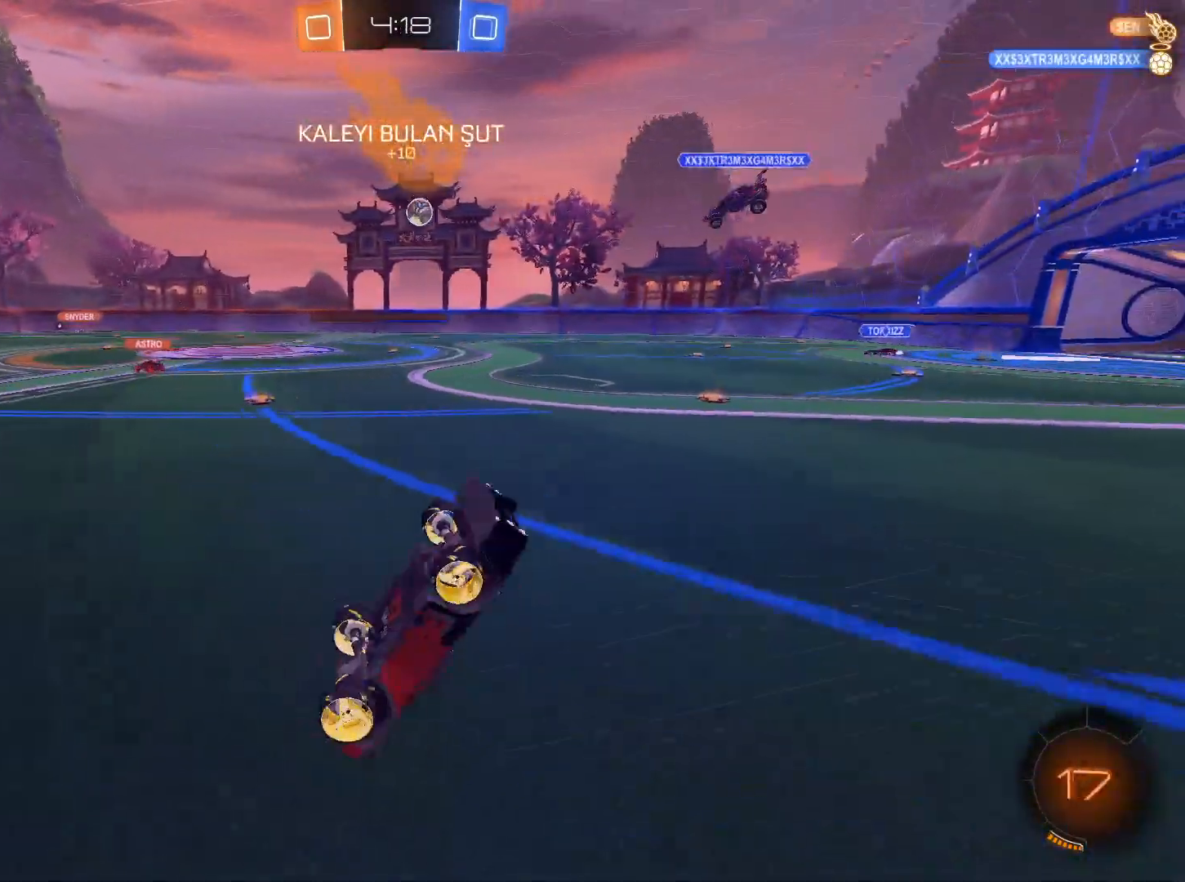
{"keys": [], "mouse": [], "events": []}
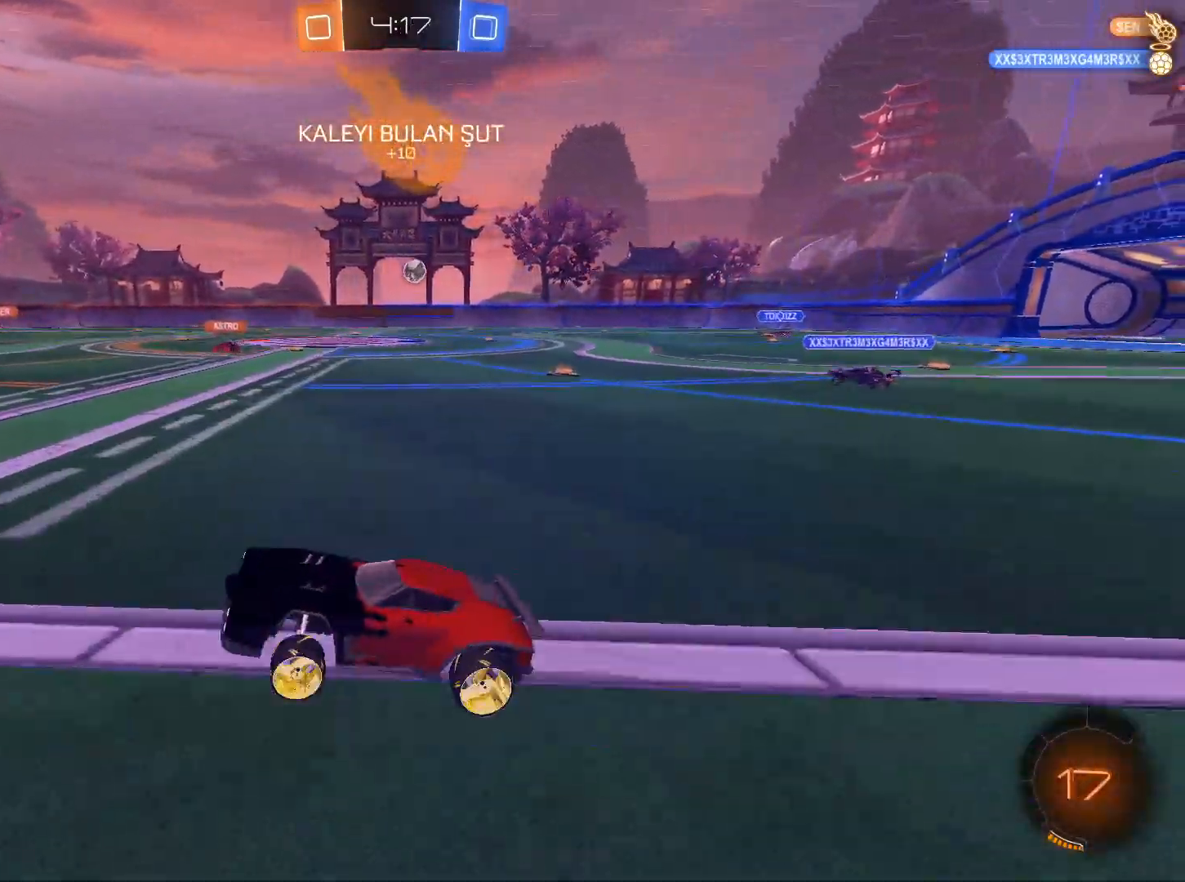
{"keys": ["w"], "mouse": ["right"], "events": [[16, "d", "down"], [16, "w", "down"], [66, "space", "down"], [250, "d", "up"], [250, "space", "up"], [300, "mouse_right", "down"], [383, "mouse_right", "up"], [434, "mouse_right", "down"]]}